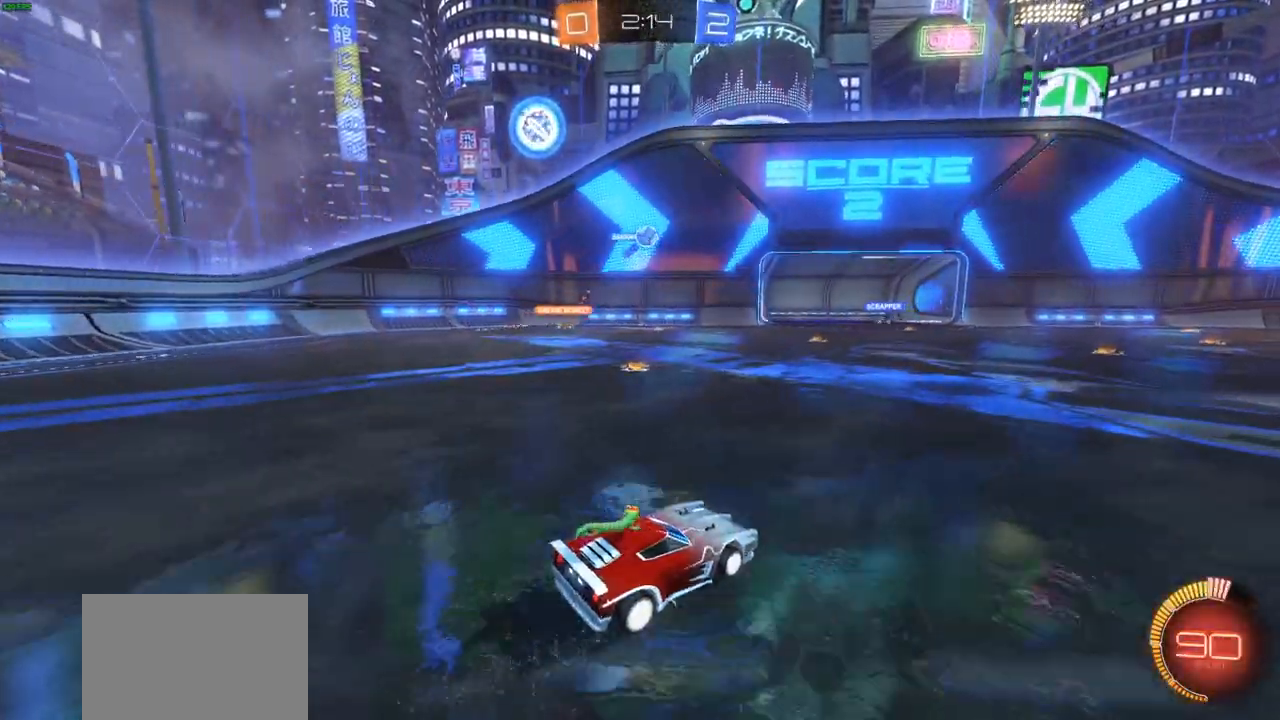
Gameplay with a controller (PlayStation layout); each line is a JSON object with the inputs held at the frame after it. "events" lists button and stick changes between this image and that frame as [ms after this image, input, new state], when the widget could be followed in between.
{"buttons": ["CROSS", "CIRCLE", "R2"], "left_stick": "down-right", "right_stick": "center", "events": [[117, "left_stick", "left"], [233, "CIRCLE", "down"], [233, "left_stick", "down-left"], [267, "CROSS", "down"], [400, "left_stick", "down-right"]]}
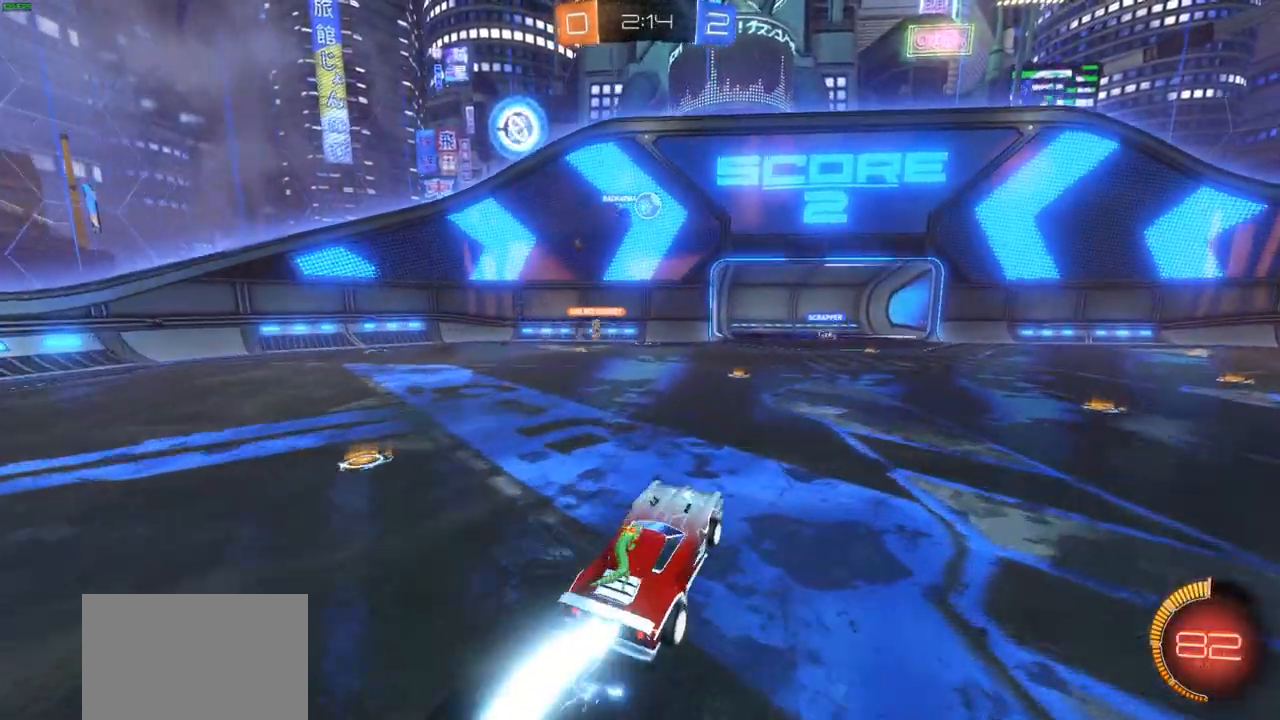
{"buttons": ["CROSS", "CIRCLE", "R2"], "left_stick": "up-left", "right_stick": "center", "events": [[183, "left_stick", "center"], [317, "left_stick", "up-left"]]}
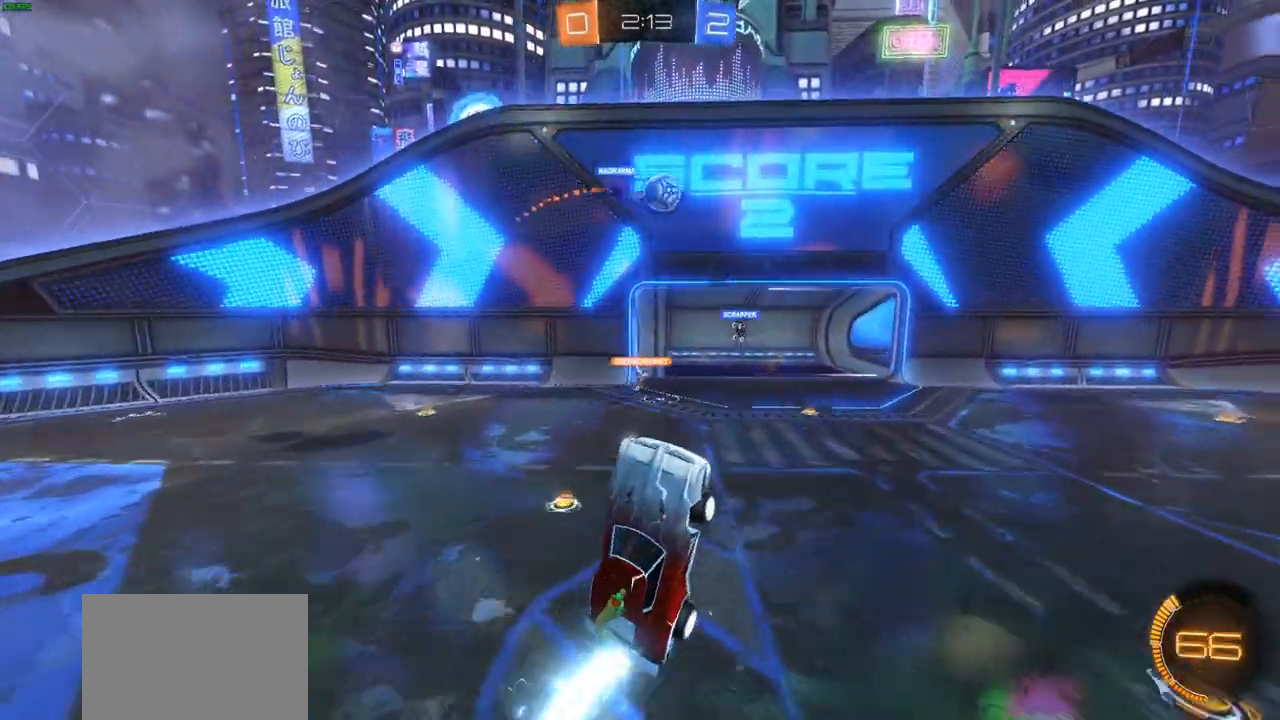
{"buttons": ["CIRCLE", "L1", "R2"], "left_stick": "right", "right_stick": "center", "events": [[50, "left_stick", "right"], [483, "CROSS", "up"], [483, "L1", "down"]]}
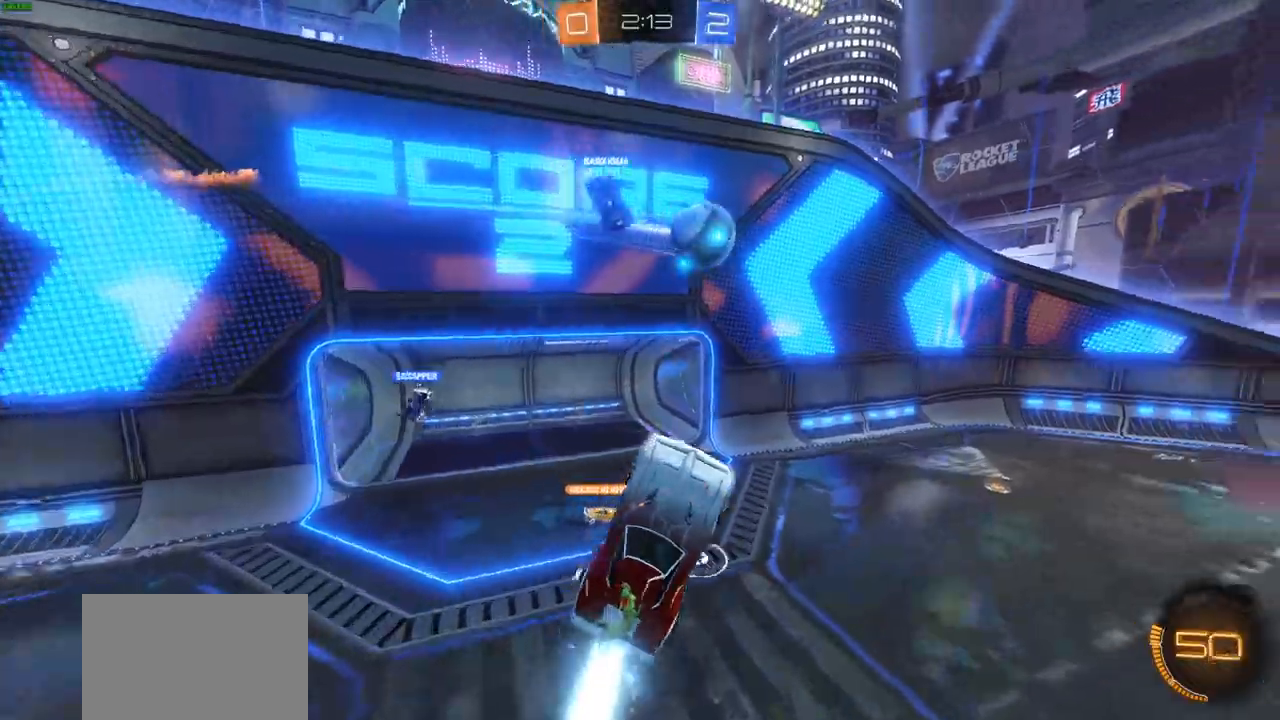
{"buttons": ["CIRCLE", "L1", "R2"], "left_stick": "left", "right_stick": "center", "events": [[33, "CIRCLE", "up"], [117, "CIRCLE", "down"], [150, "L1", "up"], [317, "left_stick", "left"], [400, "L1", "down"]]}
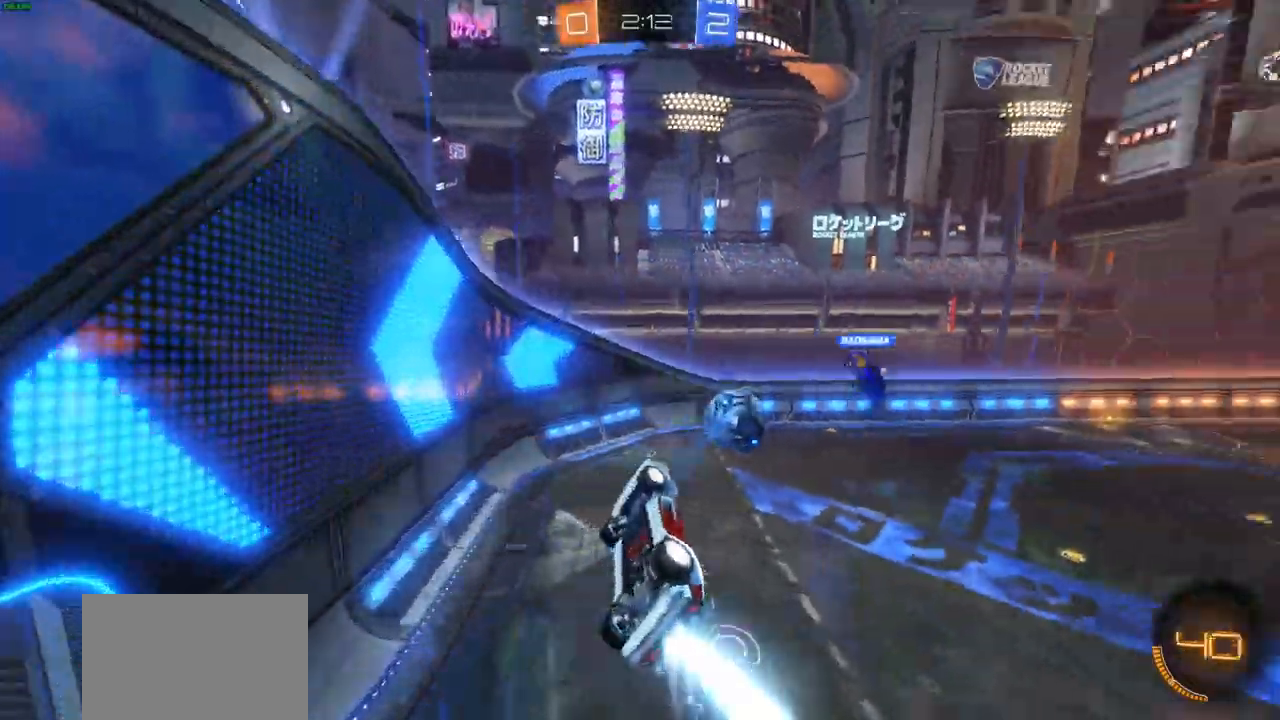
{"buttons": ["CIRCLE", "R2"], "left_stick": "center", "right_stick": "center", "events": [[17, "CROSS", "down"], [50, "L1", "up"], [50, "left_stick", "right"], [150, "CIRCLE", "up"], [200, "R1", "down"], [217, "left_stick", "down"], [267, "R1", "up"], [333, "left_stick", "right"], [383, "CIRCLE", "down"], [383, "CROSS", "up"], [450, "left_stick", "center"]]}
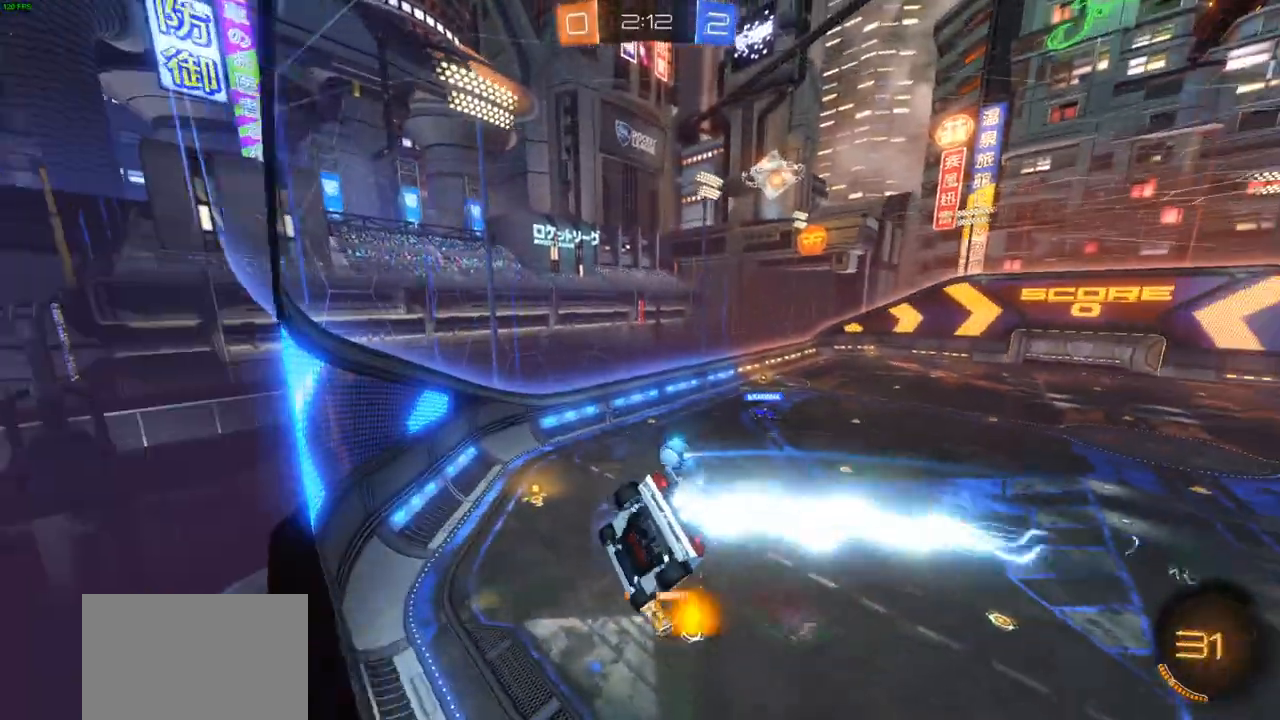
{"buttons": ["CIRCLE", "R2"], "left_stick": "left", "right_stick": "center", "events": [[83, "left_stick", "left"], [333, "left_stick", "center"], [500, "left_stick", "left"]]}
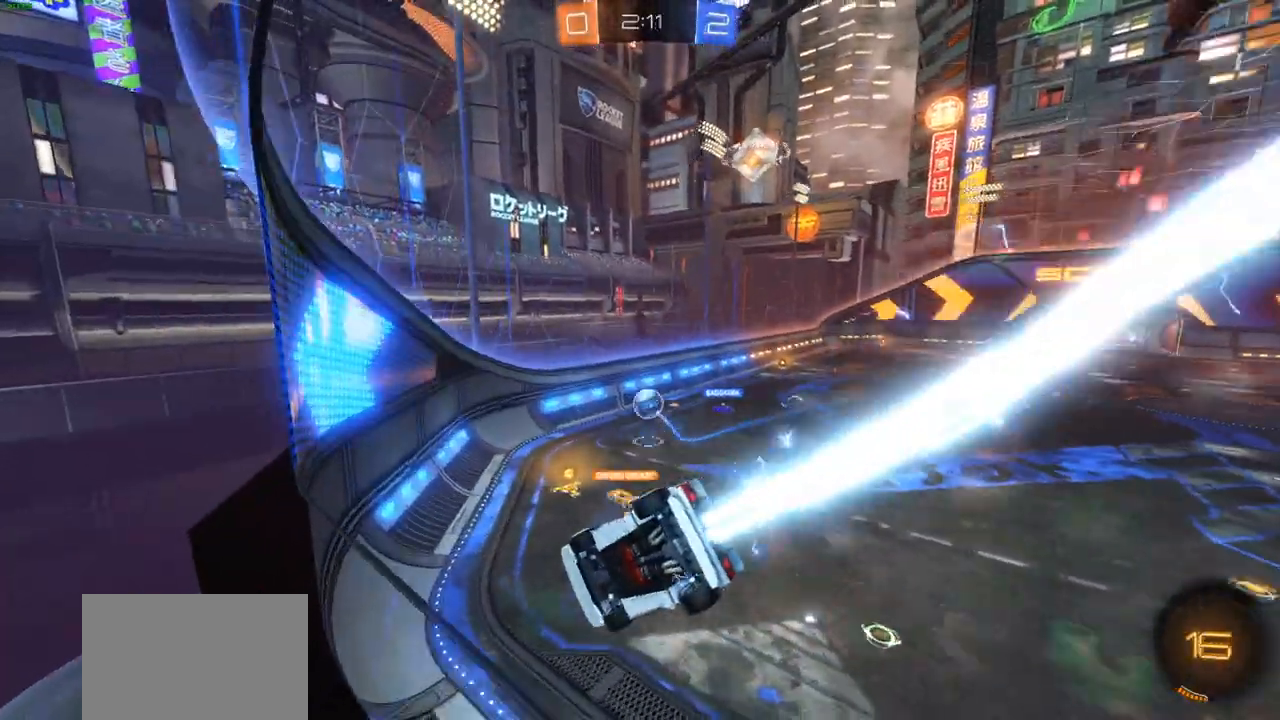
{"buttons": ["CIRCLE", "R2"], "left_stick": "center", "right_stick": "center", "events": [[150, "left_stick", "center"]]}
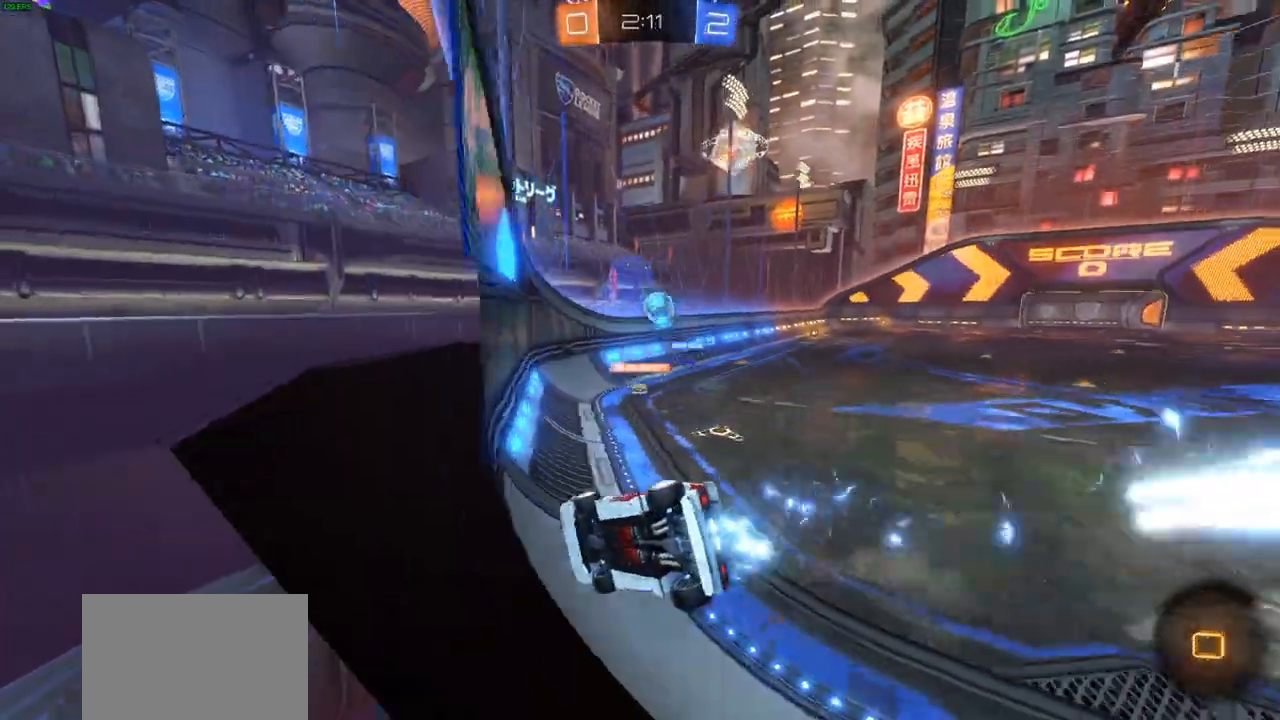
{"buttons": ["CIRCLE", "R2"], "left_stick": "up", "right_stick": "center", "events": [[50, "left_stick", "right"], [433, "left_stick", "up"]]}
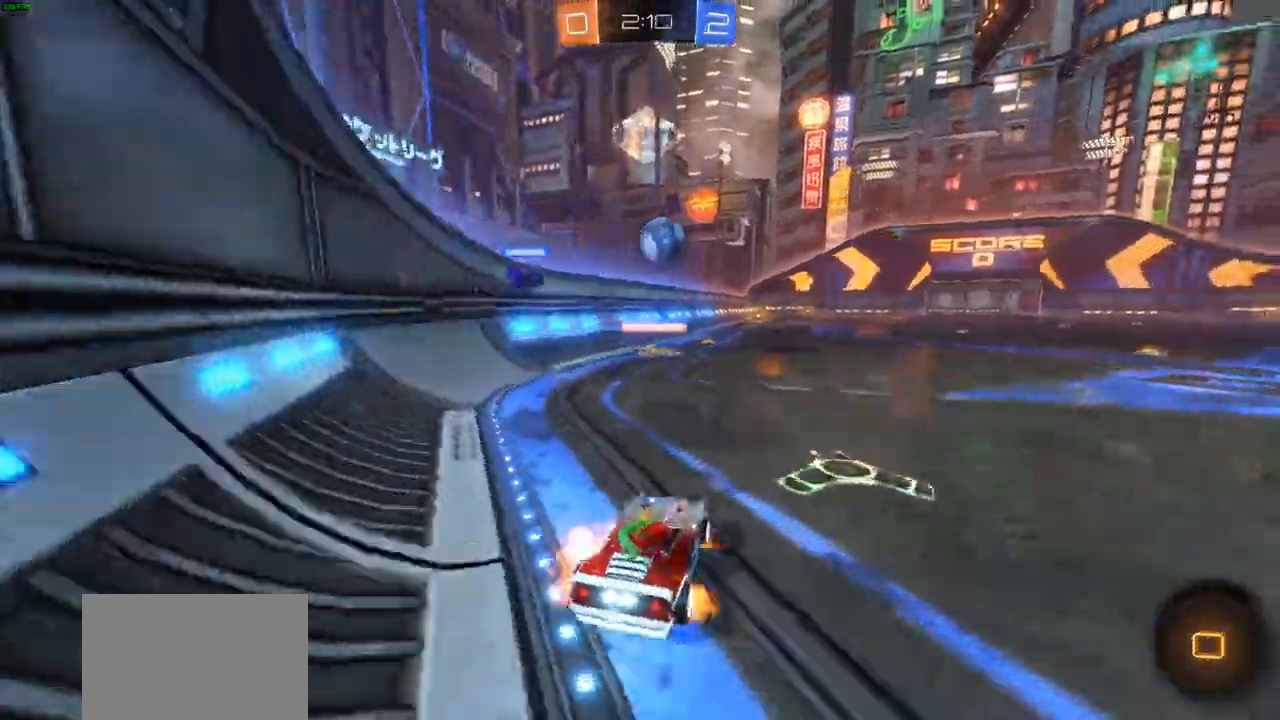
{"buttons": ["R2"], "left_stick": "center", "right_stick": "center", "events": [[17, "CIRCLE", "up"], [17, "CROSS", "down"], [83, "CROSS", "up"], [217, "left_stick", "up-left"], [333, "CROSS", "down"], [450, "CROSS", "up"], [467, "left_stick", "center"]]}
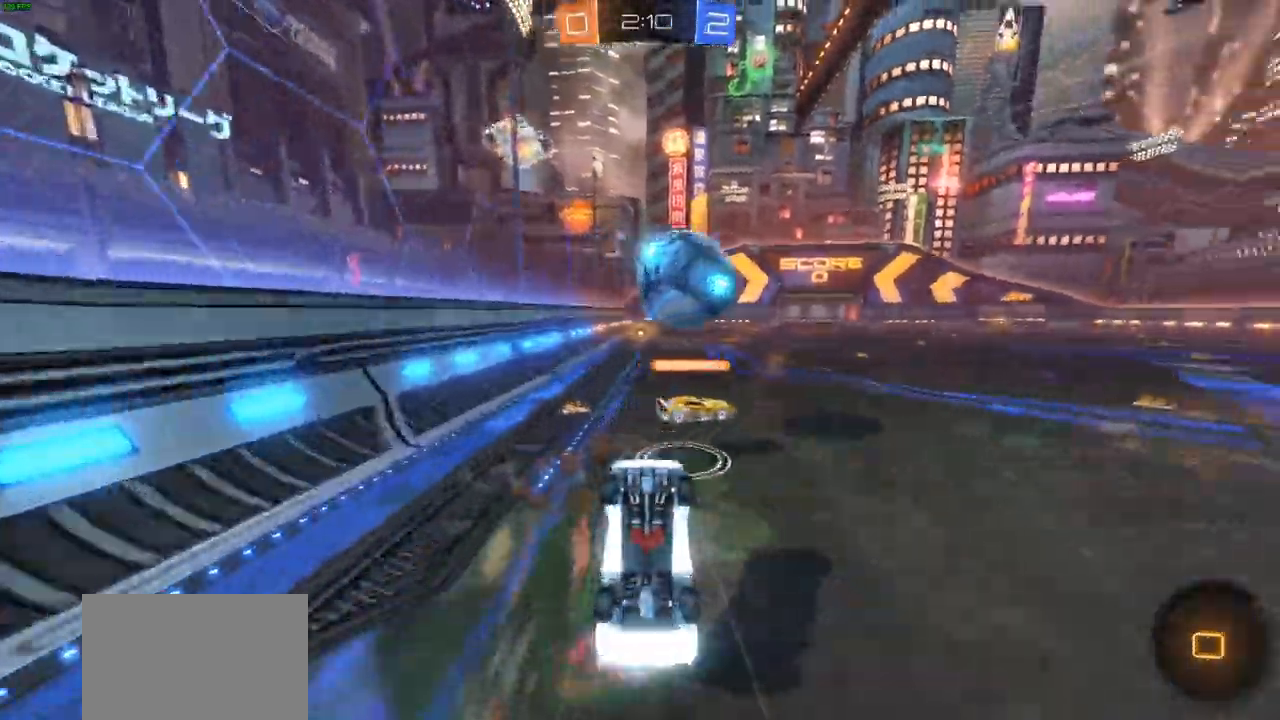
{"buttons": ["R2"], "left_stick": "center", "right_stick": "center", "events": [[67, "R1", "down"], [150, "R1", "up"], [283, "R1", "down"], [483, "R1", "up"]]}
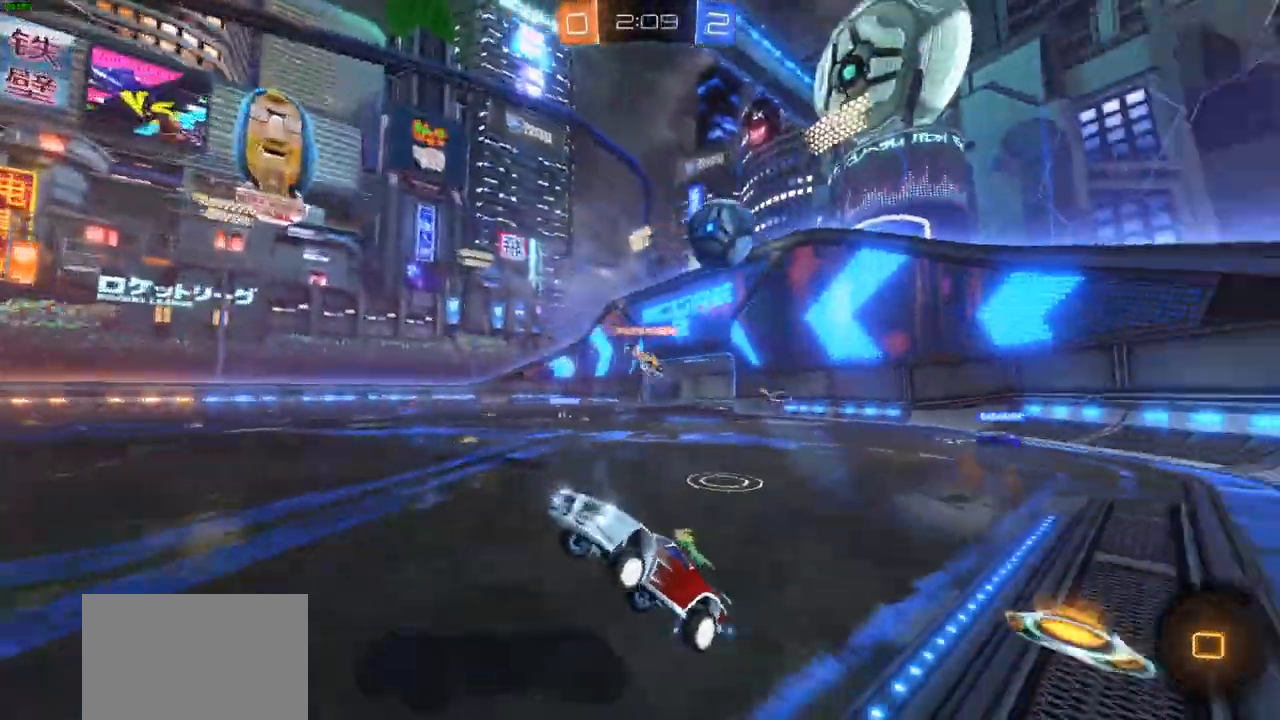
{"buttons": ["CIRCLE", "R2"], "left_stick": "center", "right_stick": "center", "events": [[50, "TRIANGLE", "down"], [167, "CIRCLE", "down"], [167, "TRIANGLE", "up"]]}
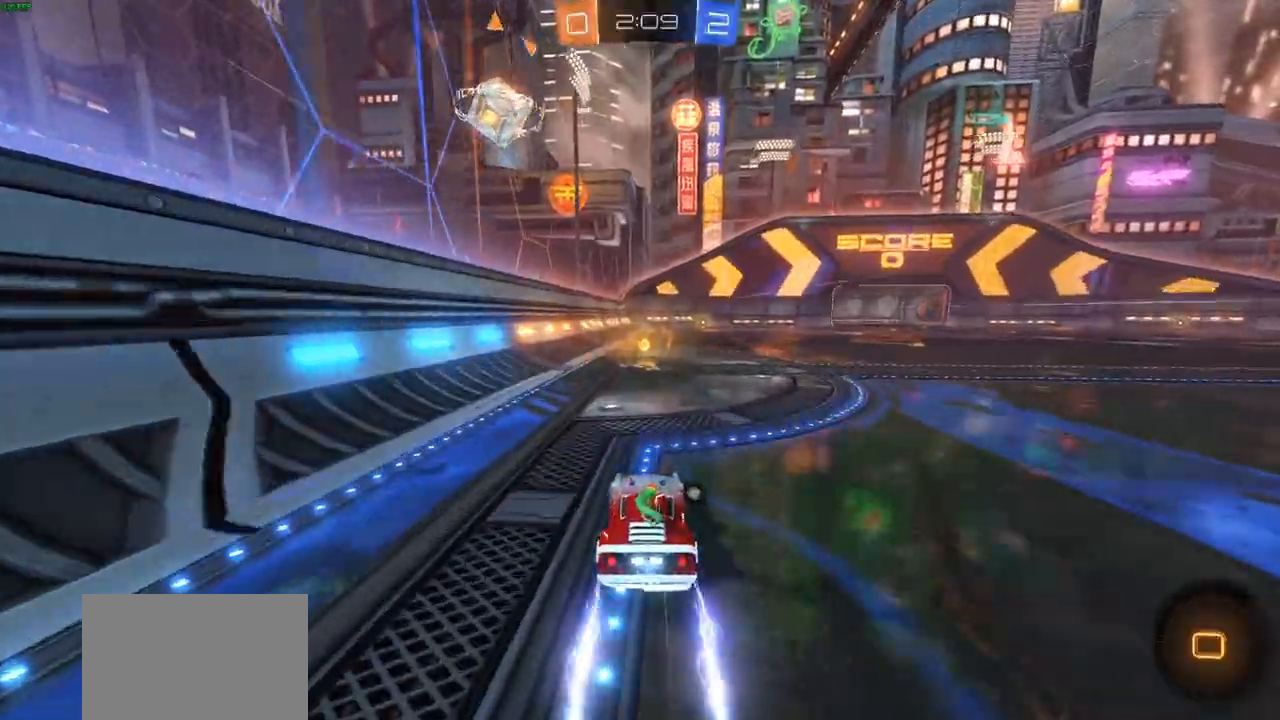
{"buttons": ["CIRCLE", "R2"], "left_stick": "right", "right_stick": "center", "events": [[133, "TRIANGLE", "down"], [217, "TRIANGLE", "up"], [317, "left_stick", "right"], [433, "L1", "down"], [500, "L1", "up"]]}
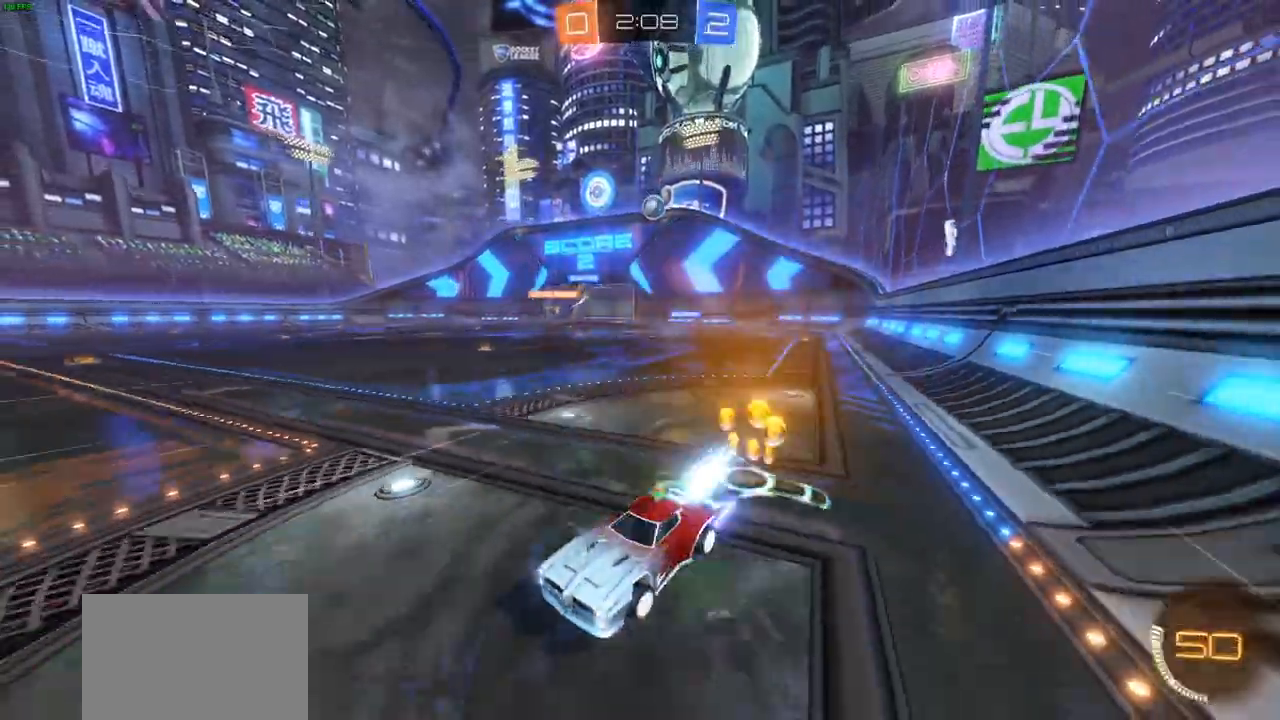
{"buttons": ["R2"], "left_stick": "up-left", "right_stick": "center", "events": [[200, "CIRCLE", "up"], [200, "R1", "down"], [250, "R1", "up"], [400, "left_stick", "up-left"]]}
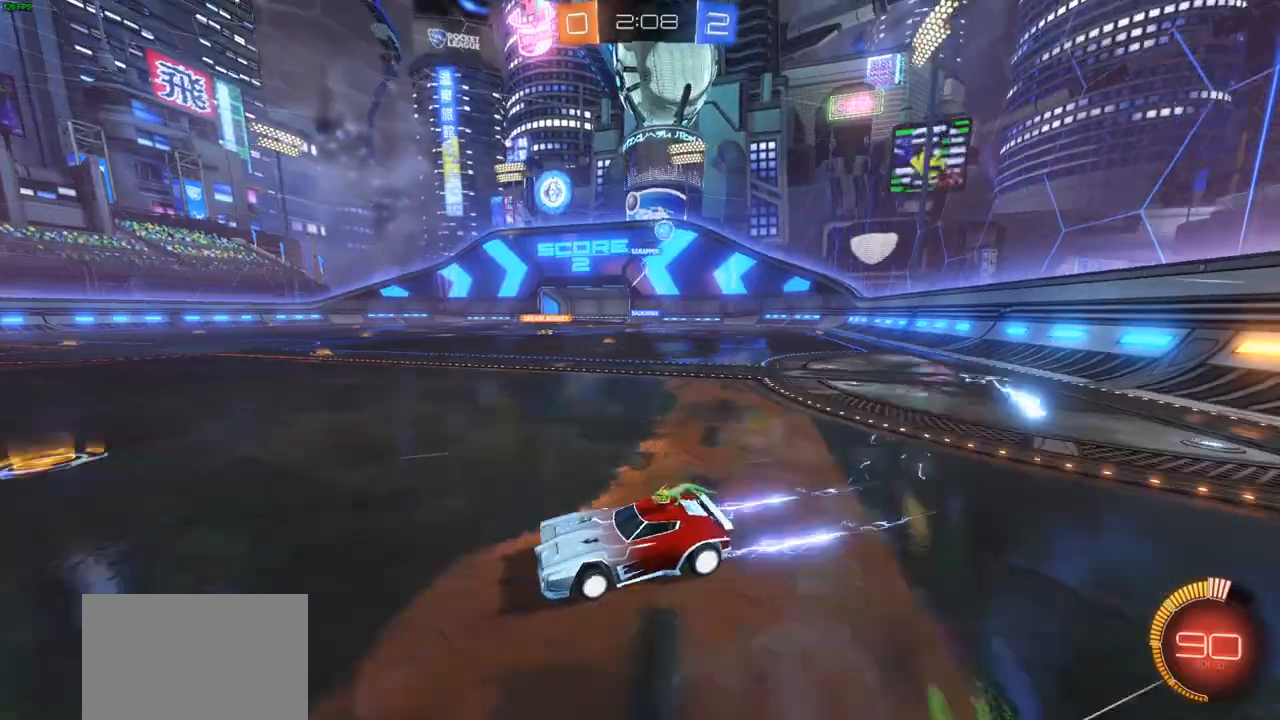
{"buttons": ["R2"], "left_stick": "up-left", "right_stick": "center", "events": [[33, "L1", "down"], [117, "L1", "up"], [250, "L1", "down"], [283, "L1", "up"], [433, "L1", "down"], [483, "L1", "up"]]}
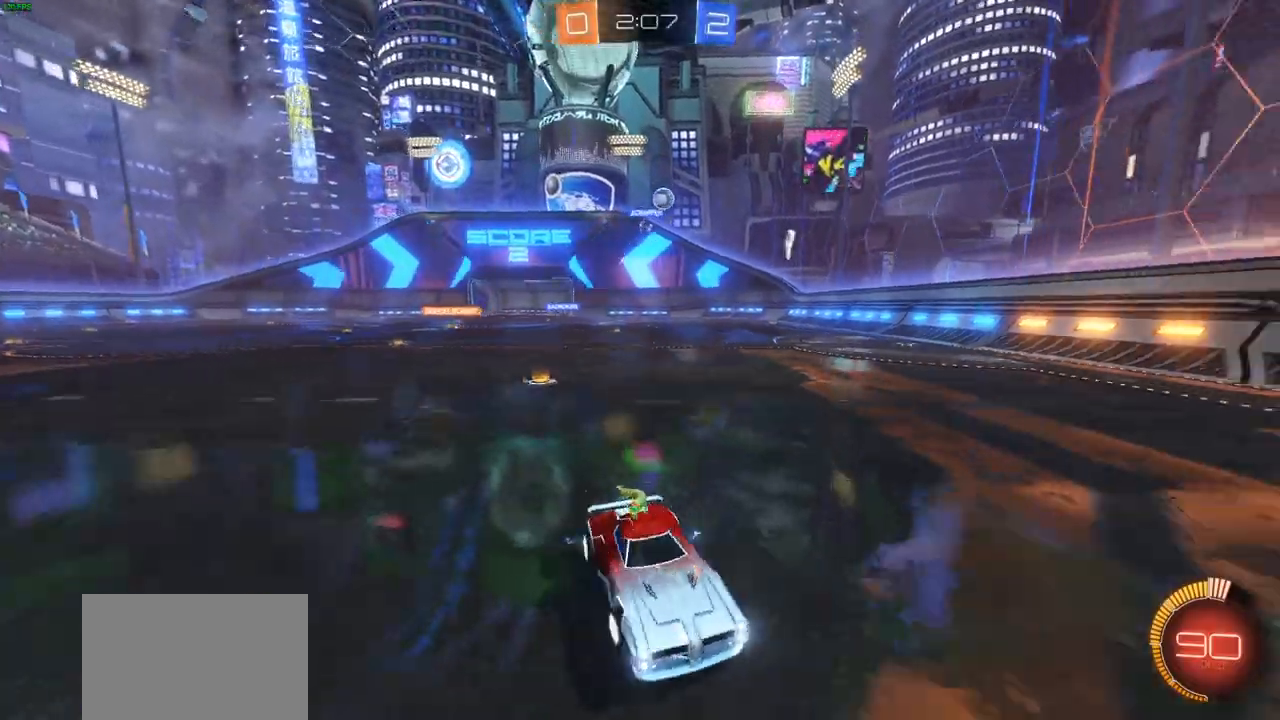
{"buttons": ["R2"], "left_stick": "left", "right_stick": "center", "events": [[150, "left_stick", "center"], [200, "left_stick", "right"], [333, "left_stick", "center"], [500, "left_stick", "left"]]}
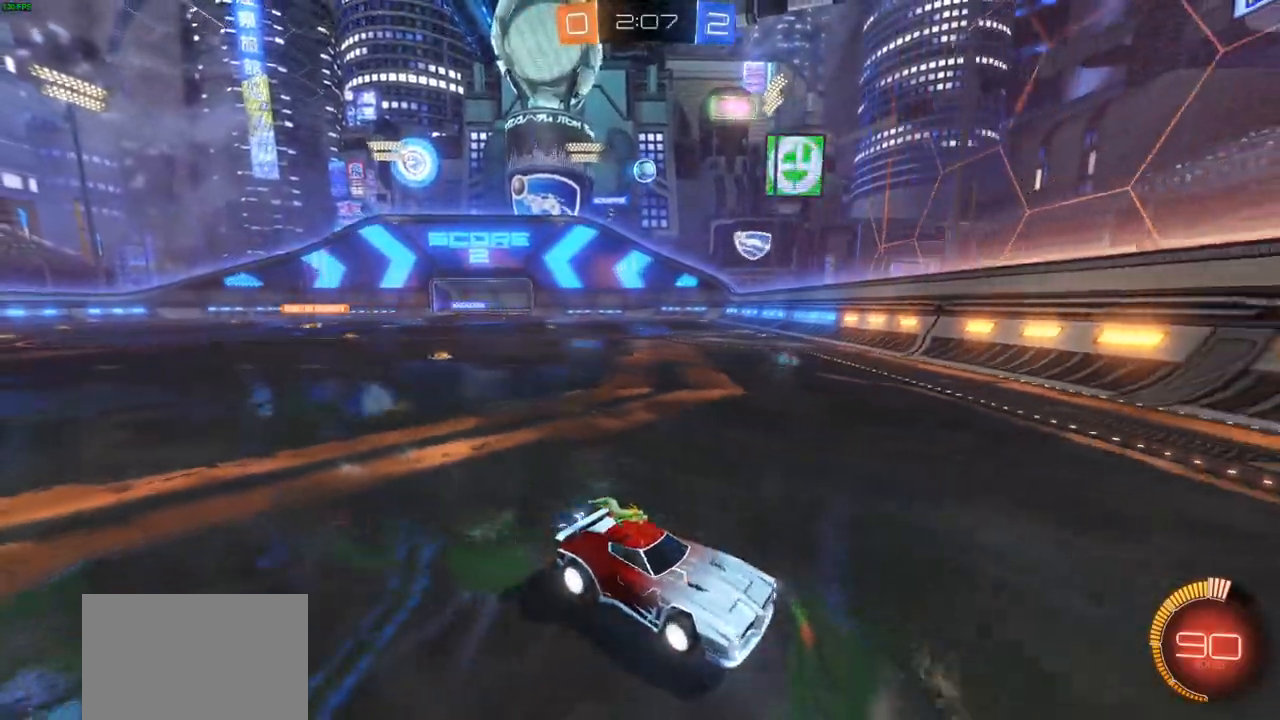
{"buttons": ["R2"], "left_stick": "left", "right_stick": "center", "events": []}
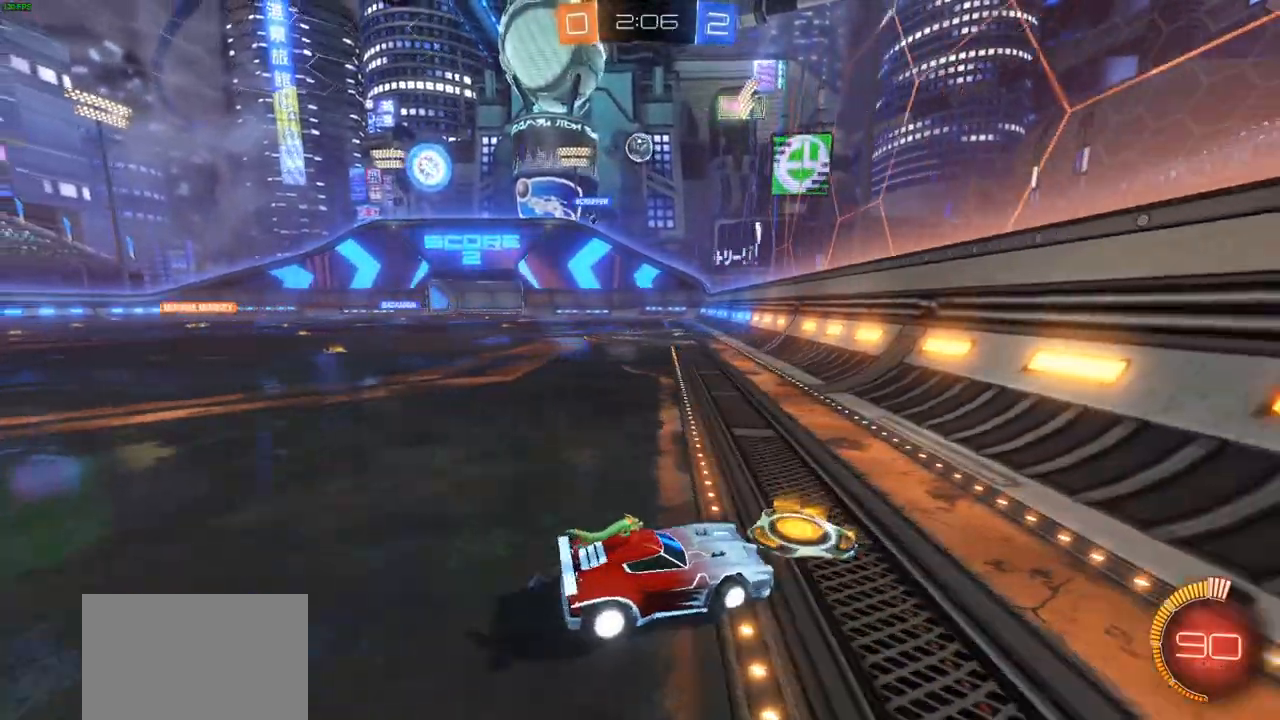
{"buttons": ["CIRCLE", "R2"], "left_stick": "left", "right_stick": "center", "events": [[133, "CIRCLE", "down"], [183, "left_stick", "center"], [233, "left_stick", "right"], [333, "left_stick", "center"], [433, "left_stick", "left"]]}
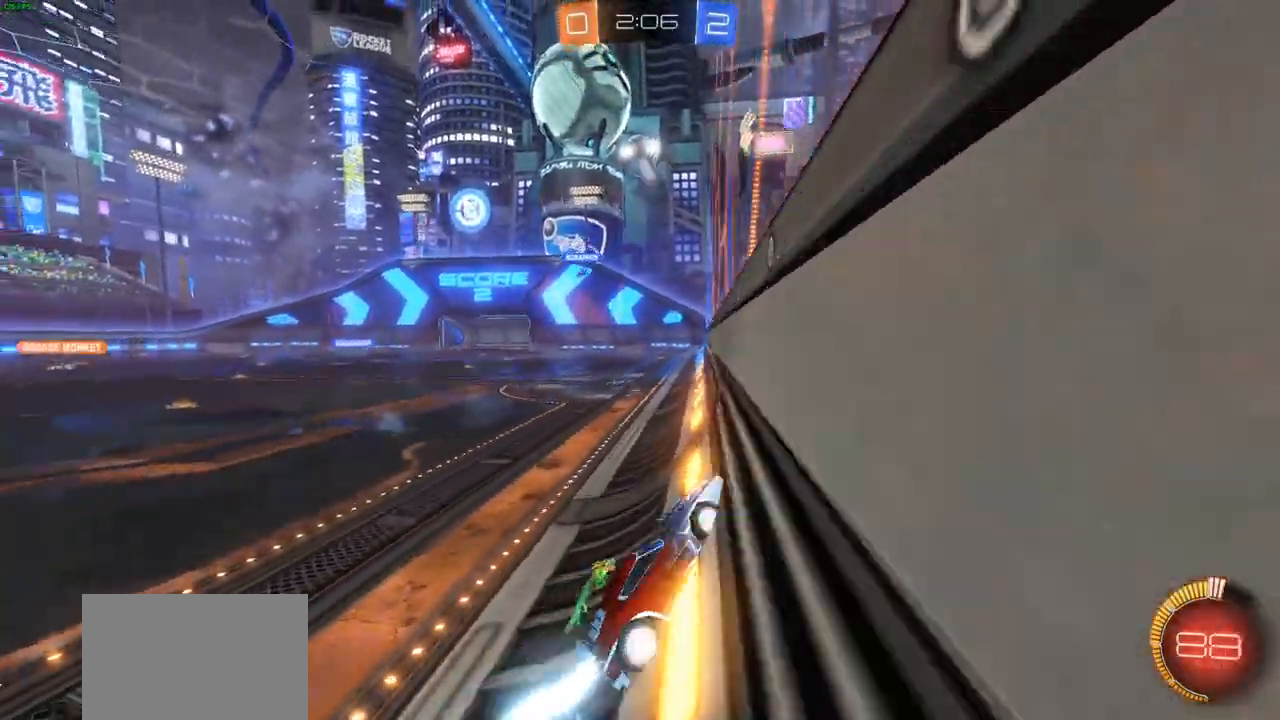
{"buttons": ["R2"], "left_stick": "left", "right_stick": "center", "events": [[117, "left_stick", "center"], [217, "CROSS", "down"], [217, "left_stick", "left"], [267, "left_stick", "center"], [333, "CIRCLE", "up"], [367, "CIRCLE", "down"], [383, "left_stick", "left"], [400, "CROSS", "up"], [433, "CIRCLE", "up"]]}
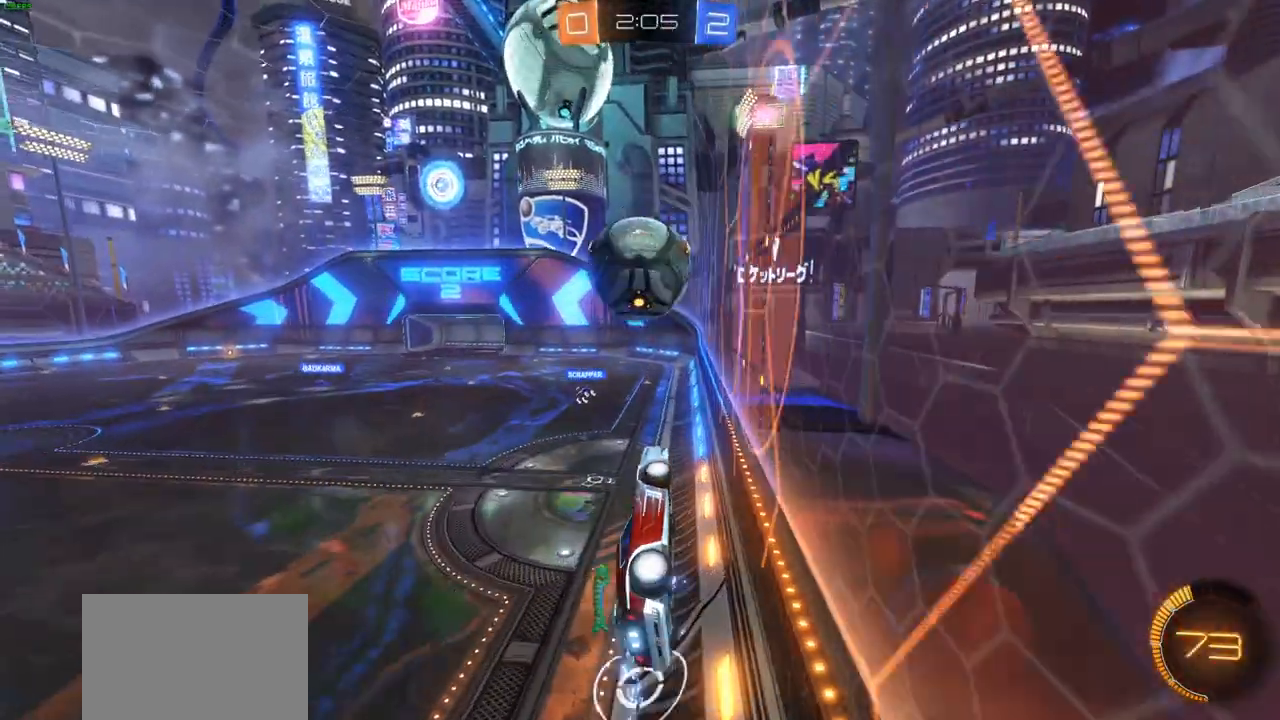
{"buttons": ["R2"], "left_stick": "center", "right_stick": "center", "events": [[17, "CROSS", "down"], [267, "left_stick", "center"], [417, "CROSS", "up"]]}
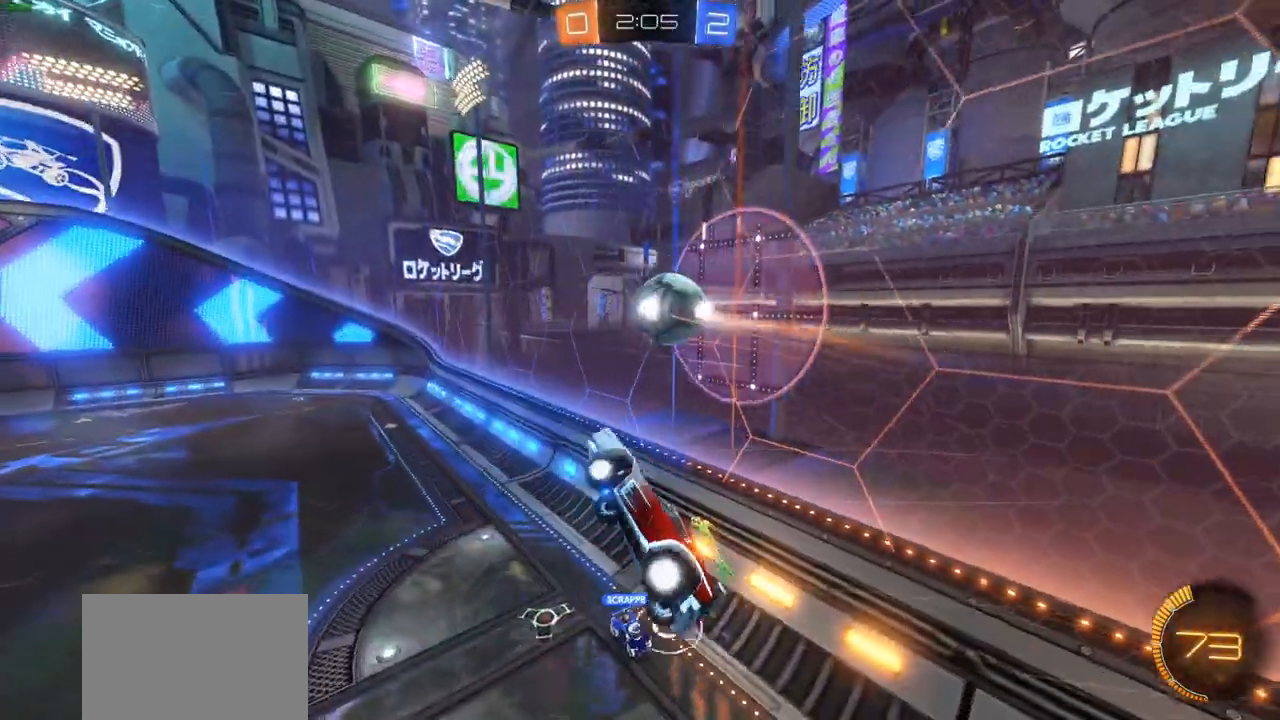
{"buttons": ["L1", "R2"], "left_stick": "left", "right_stick": "center", "events": [[33, "left_stick", "left"], [117, "R1", "down"], [183, "L1", "down"], [183, "R1", "up"]]}
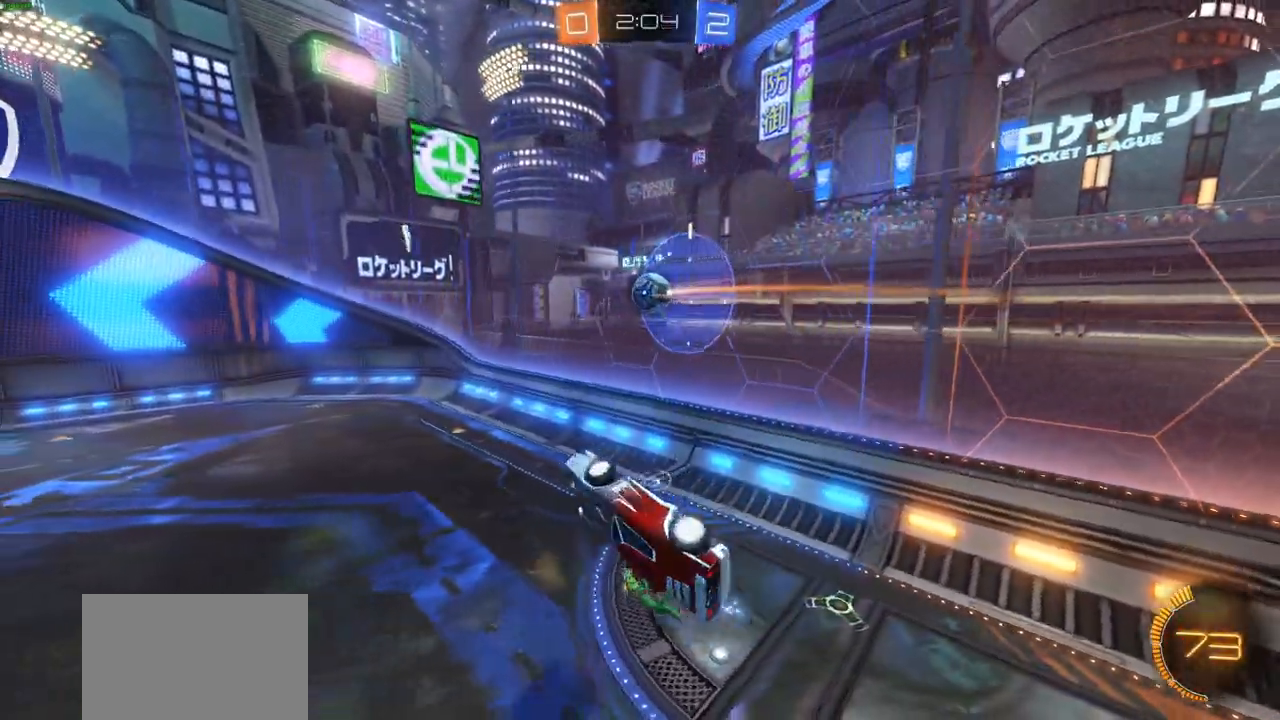
{"buttons": ["L1", "R2"], "left_stick": "up-left", "right_stick": "center", "events": [[33, "left_stick", "up-left"]]}
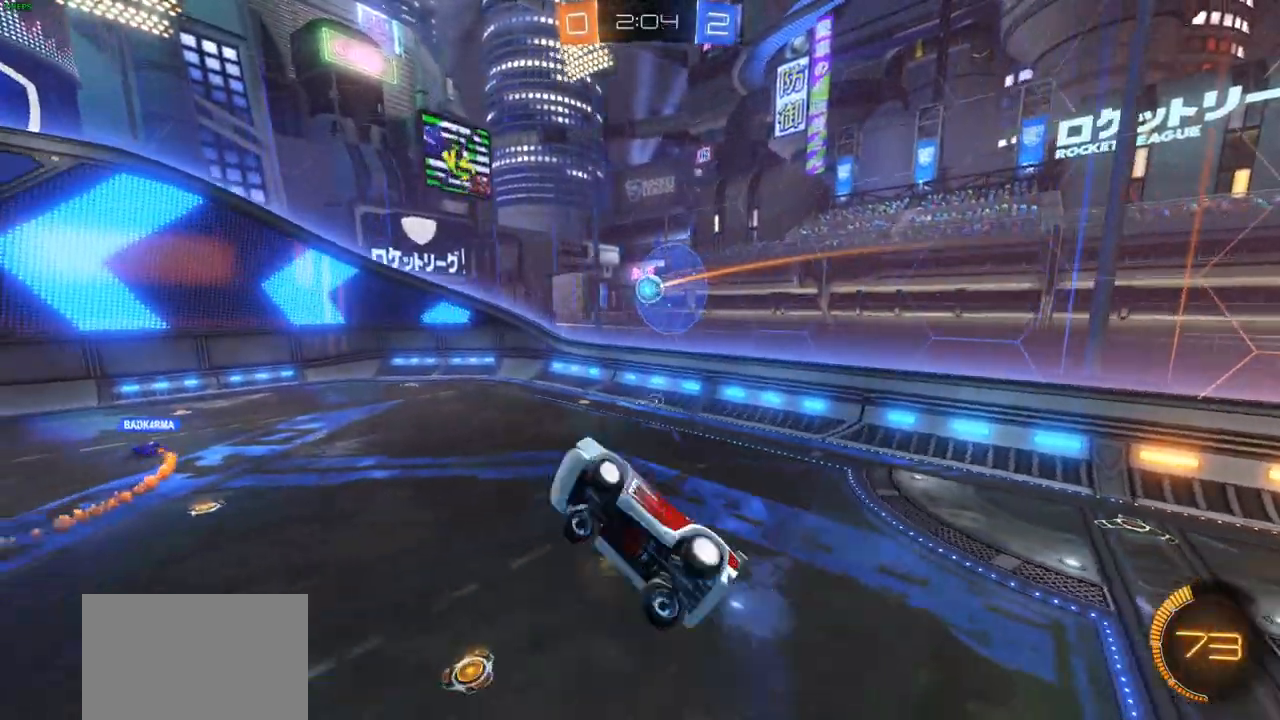
{"buttons": ["R2"], "left_stick": "right", "right_stick": "center"}
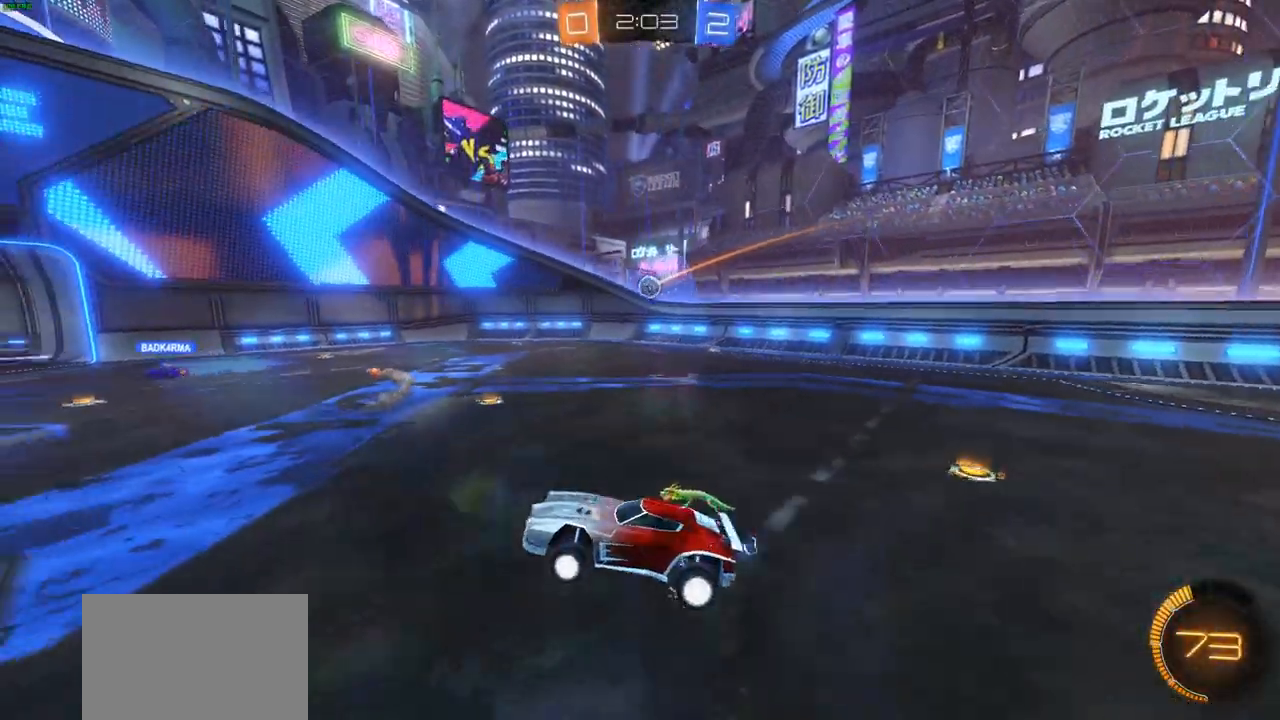
{"buttons": ["CIRCLE", "R2"], "left_stick": "right", "right_stick": "center", "events": [[33, "R1", "down"], [133, "R1", "up"], [200, "CIRCLE", "down"]]}
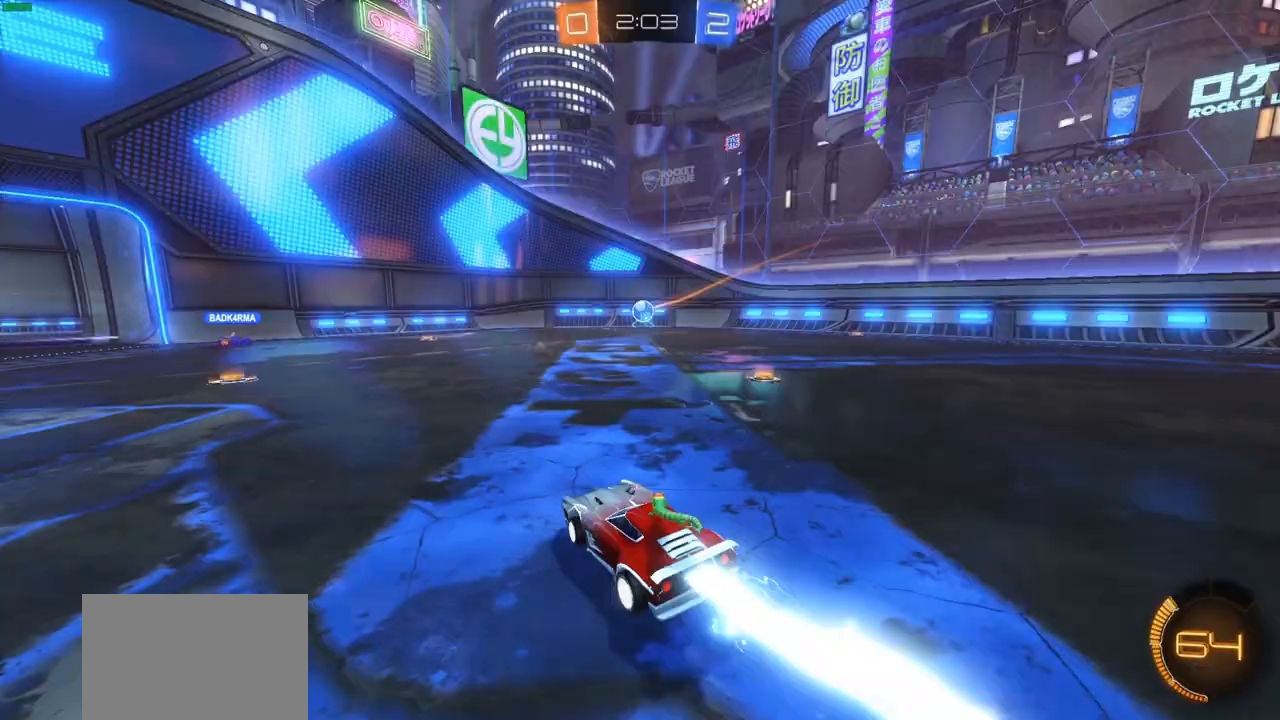
{"buttons": ["R2"], "left_stick": "right", "right_stick": "center", "events": [[50, "CIRCLE", "up"], [133, "left_stick", "center"], [200, "left_stick", "right"], [383, "L1", "down"], [483, "L1", "up"]]}
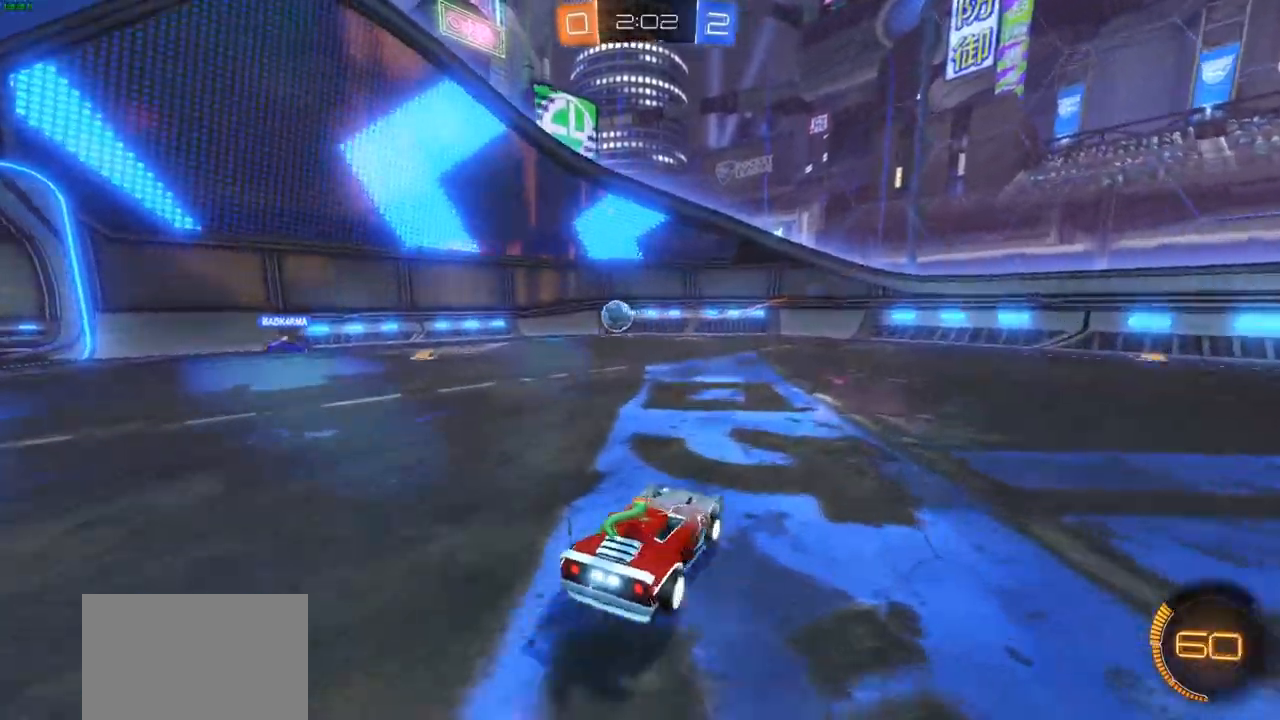
{"buttons": ["R2"], "left_stick": "center", "right_stick": "center", "events": [[367, "left_stick", "center"]]}
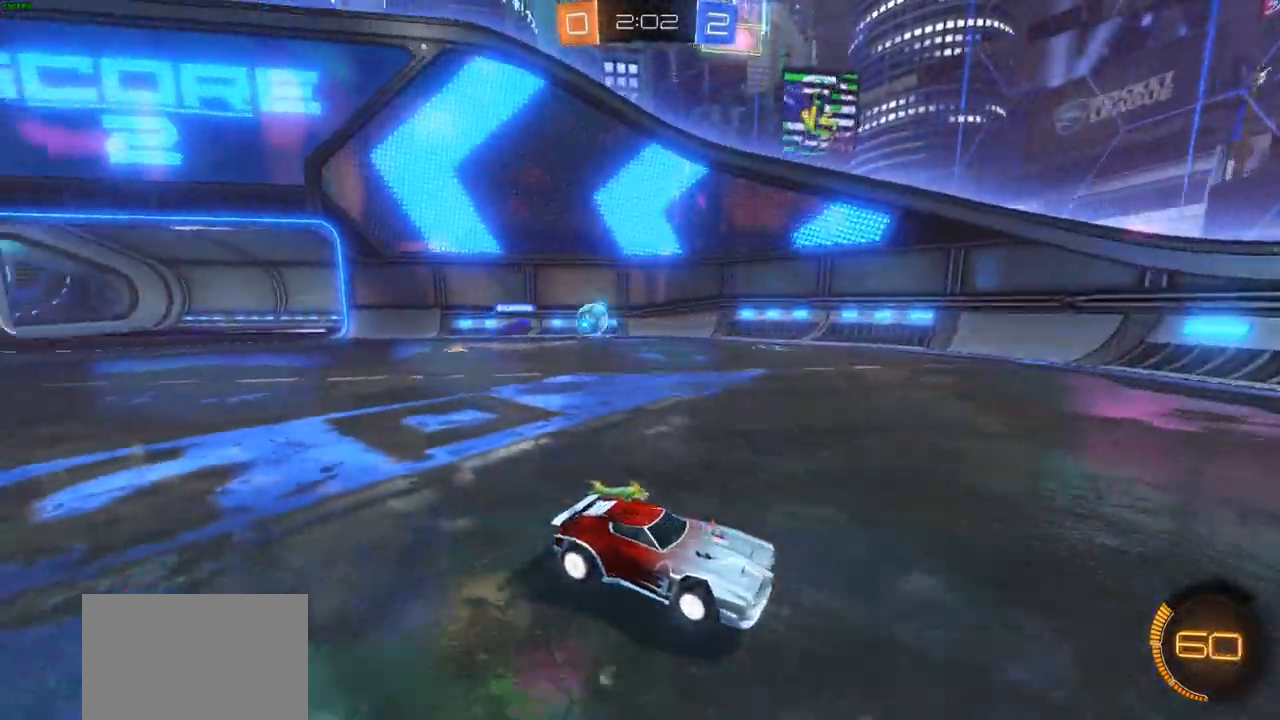
{"buttons": ["R2"], "left_stick": "left", "right_stick": "center", "events": [[67, "left_stick", "left"]]}
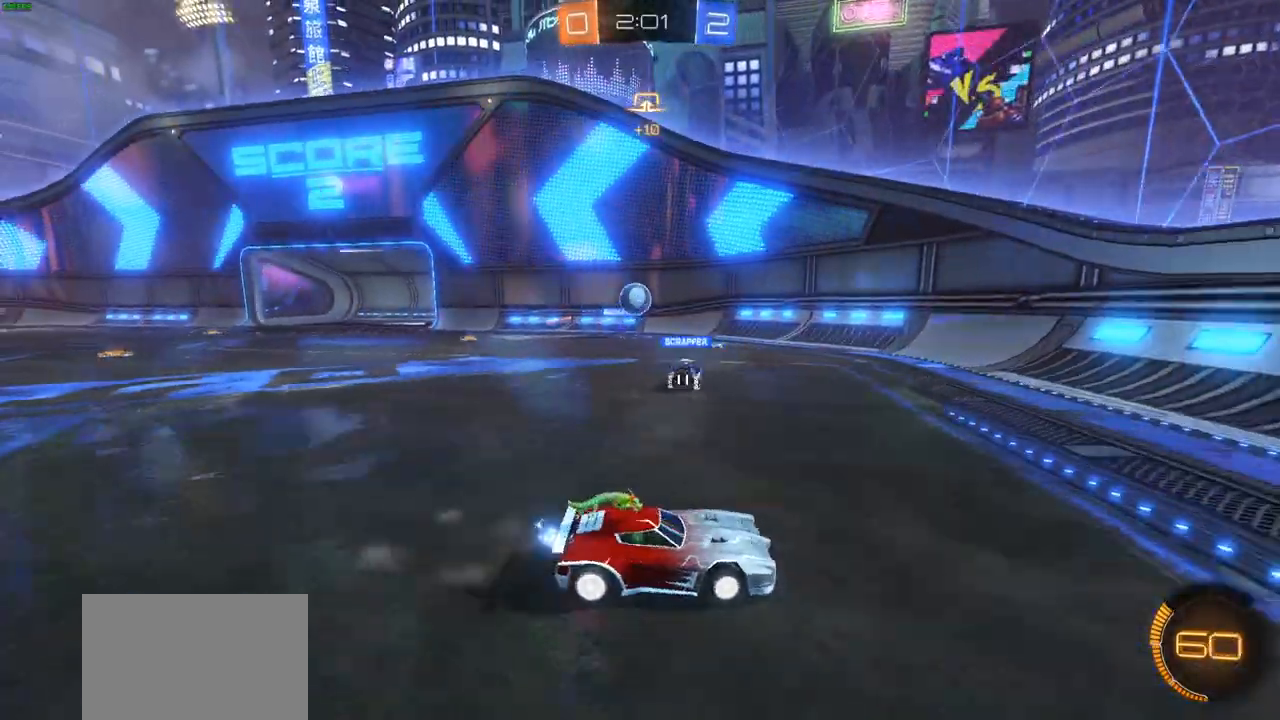
{"buttons": ["CIRCLE", "R2"], "left_stick": "left", "right_stick": "center", "events": [[100, "L1", "down"], [150, "R2", "up"], [183, "L1", "up"], [267, "R2", "down"], [333, "CIRCLE", "down"]]}
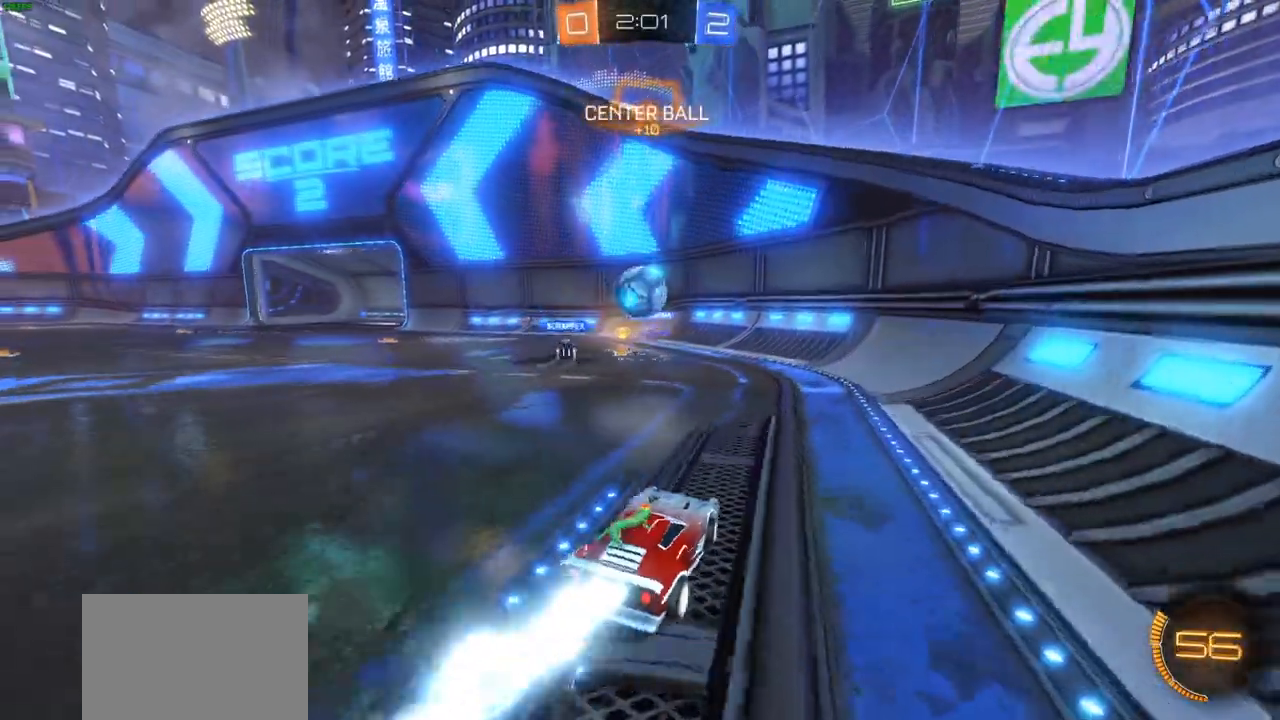
{"buttons": ["CROSS", "R2"], "left_stick": "right", "right_stick": "center", "events": [[17, "left_stick", "down-left"], [67, "CROSS", "down"], [250, "left_stick", "right"], [367, "CIRCLE", "up"]]}
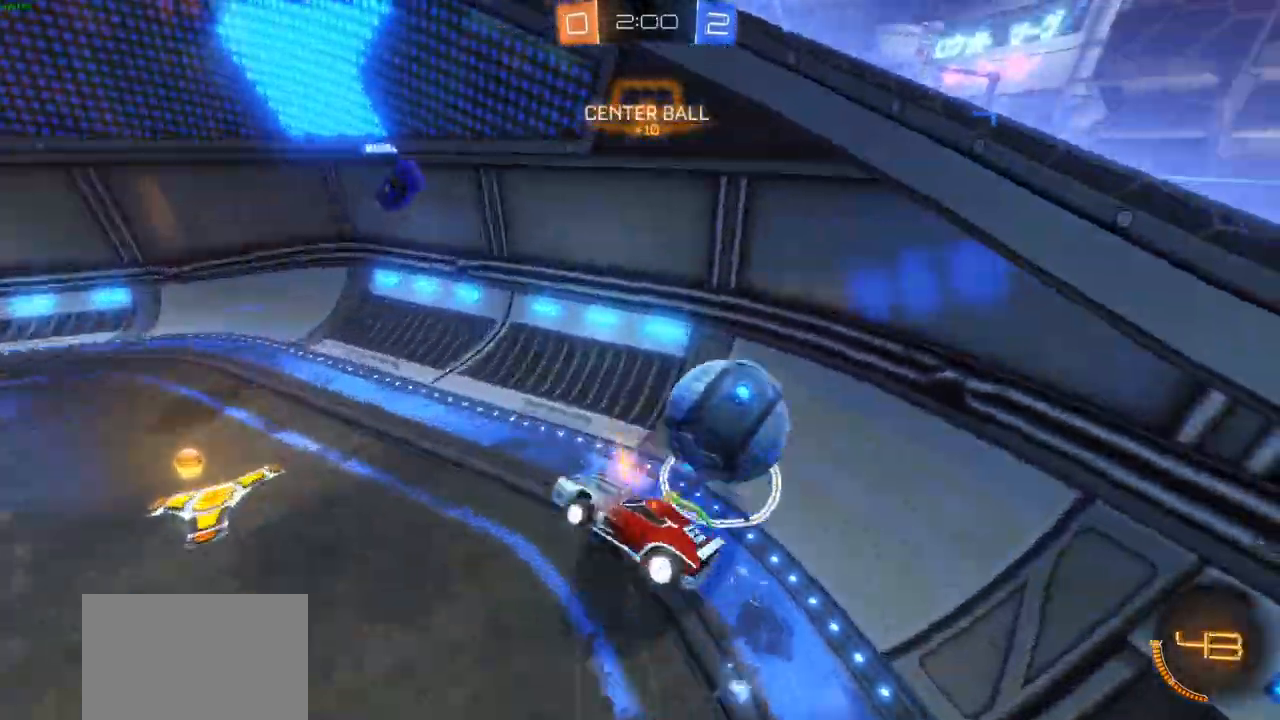
{"buttons": ["CROSS", "CIRCLE", "R2"], "left_stick": "center", "right_stick": "center"}
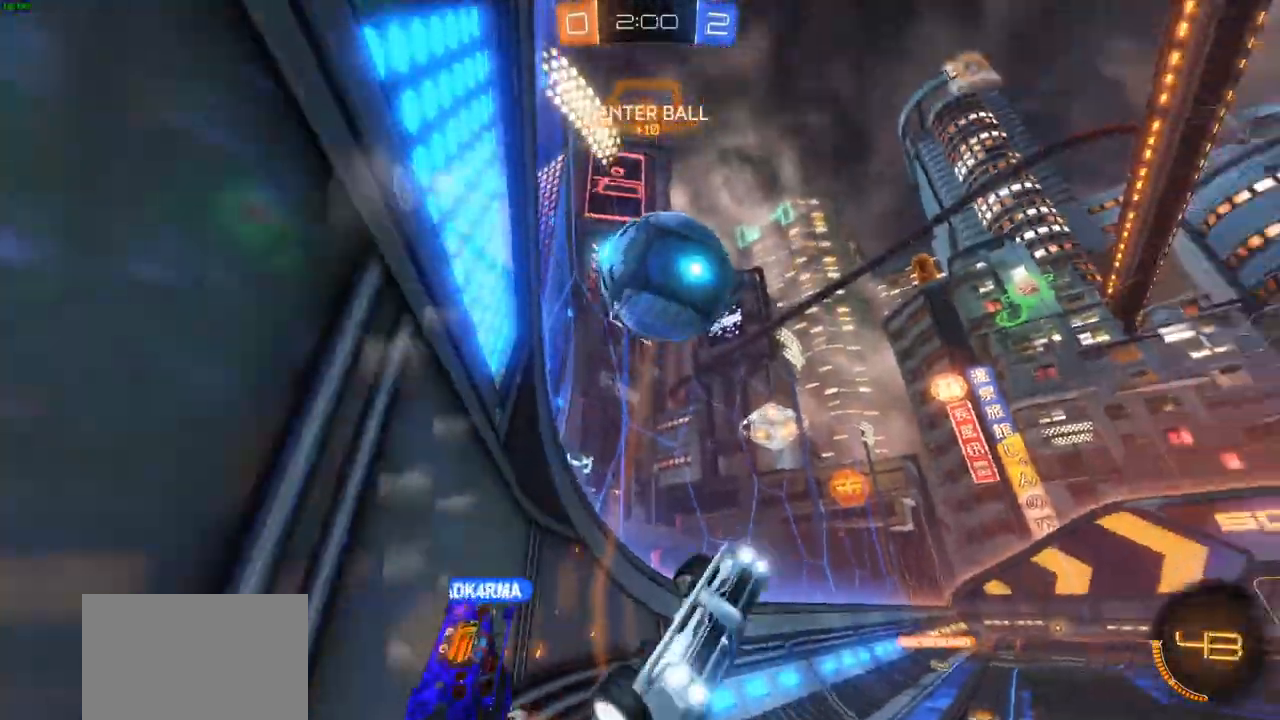
{"buttons": ["R1", "R2"], "left_stick": "right", "right_stick": "center", "events": [[117, "left_stick", "right"], [433, "CIRCLE", "up"], [433, "CROSS", "up"], [467, "R1", "down"]]}